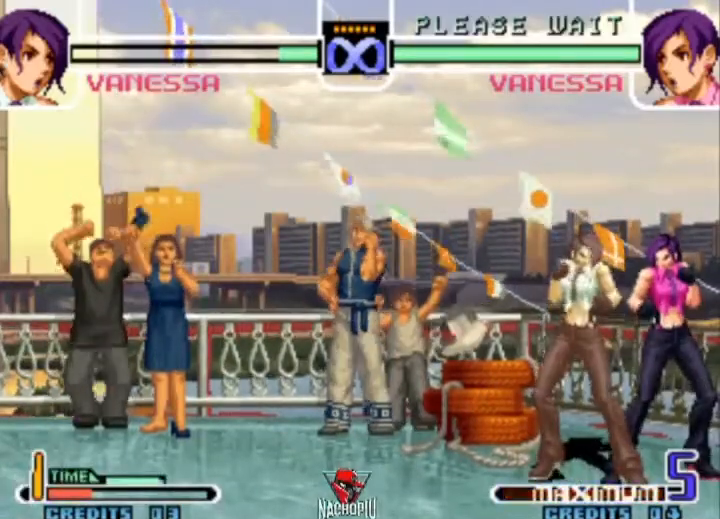
Gameplay with a controller (arcade stick); each line is a JSON object with the inputs held at the frame after it. "events" lists button and stick changes between this image and that frame as [ms after this image, input, new state], when the widget could be followed in between. Not read: L3 R3.
{"buttons": [], "left_stick": "center", "events": []}
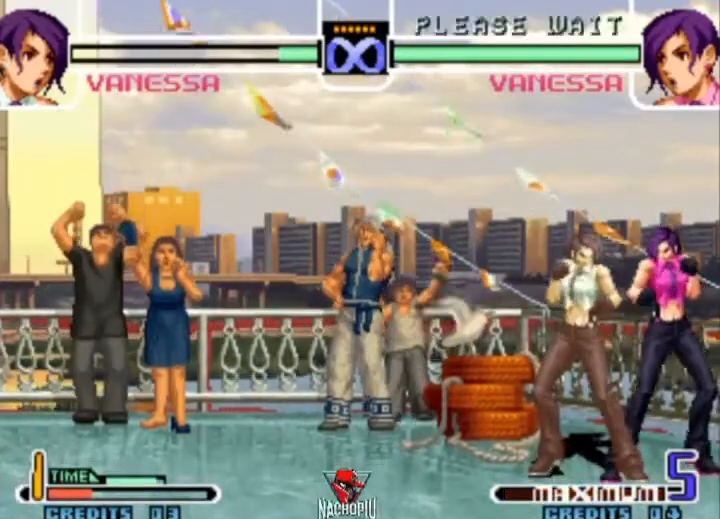
{"buttons": ["B"], "left_stick": "right", "events": [[33, "left_stick", "right"], [167, "left_stick", "down"], [233, "left_stick", "right"], [267, "A", "down"], [333, "A", "up"], [333, "left_stick", "center"], [467, "B", "down"], [467, "left_stick", "right"]]}
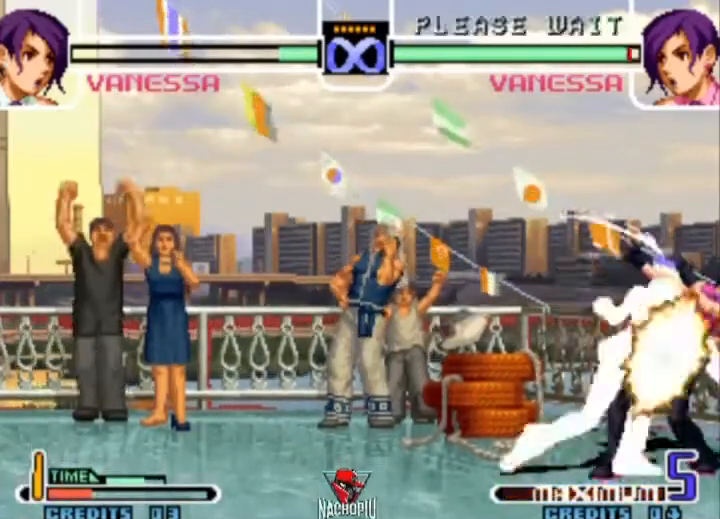
{"buttons": ["A"], "left_stick": "right", "events": [[267, "B", "up"], [467, "A", "down"]]}
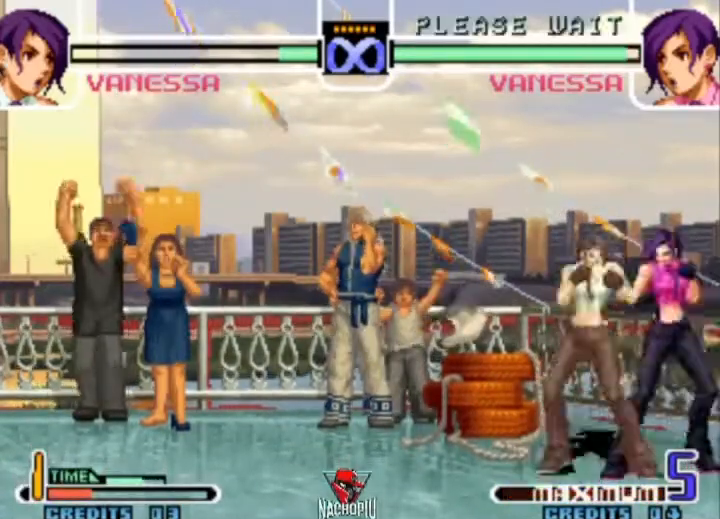
{"buttons": [], "left_stick": "right", "events": [[33, "A", "up"], [33, "left_stick", "center"], [167, "left_stick", "right"], [200, "B", "down"], [400, "B", "up"]]}
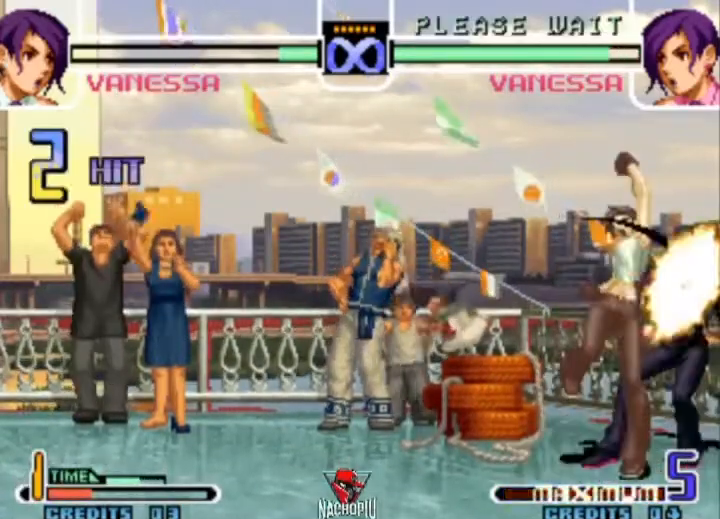
{"buttons": [], "left_stick": "center", "events": [[67, "left_stick", "center"], [167, "left_stick", "right"], [233, "left_stick", "center"]]}
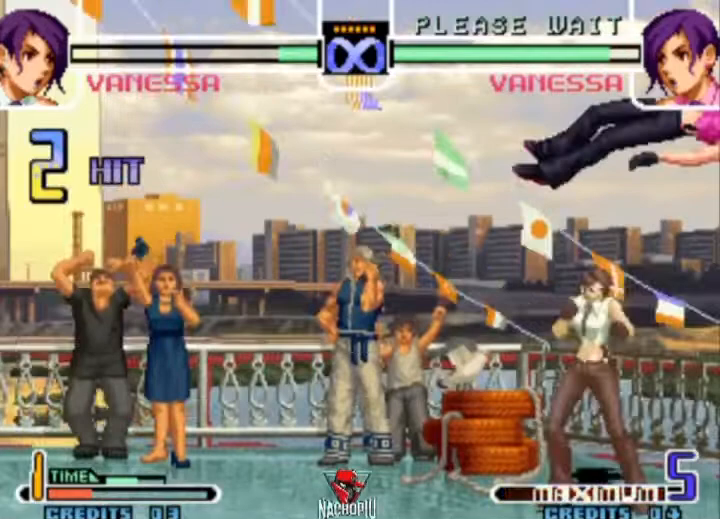
{"buttons": [], "left_stick": "center", "events": []}
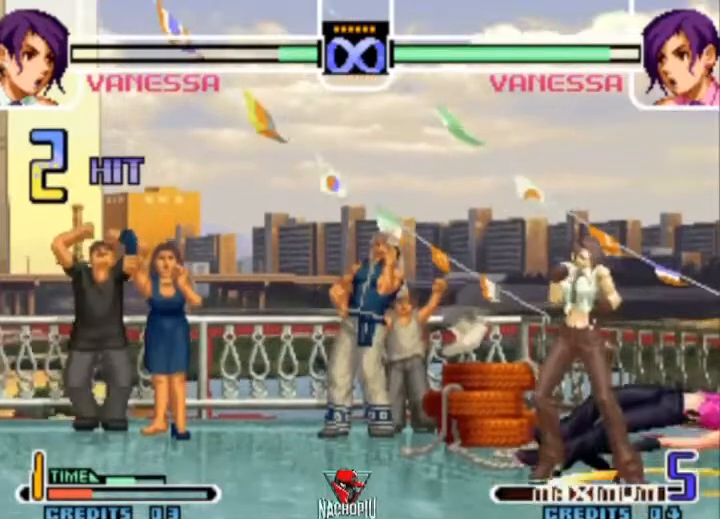
{"buttons": [], "left_stick": "center", "events": []}
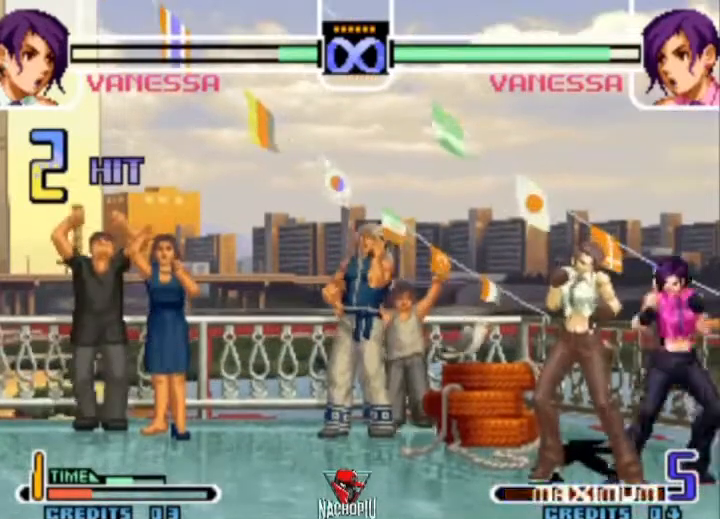
{"buttons": [], "left_stick": "center", "events": []}
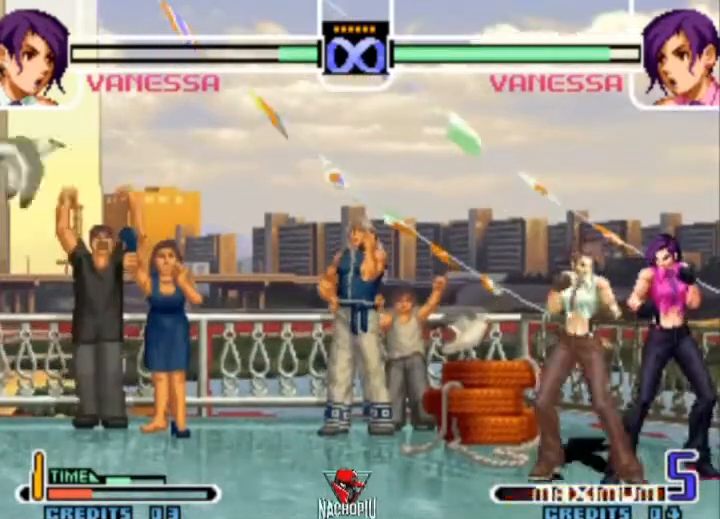
{"buttons": [], "left_stick": "center", "events": [[367, "left_stick", "right"], [467, "left_stick", "center"]]}
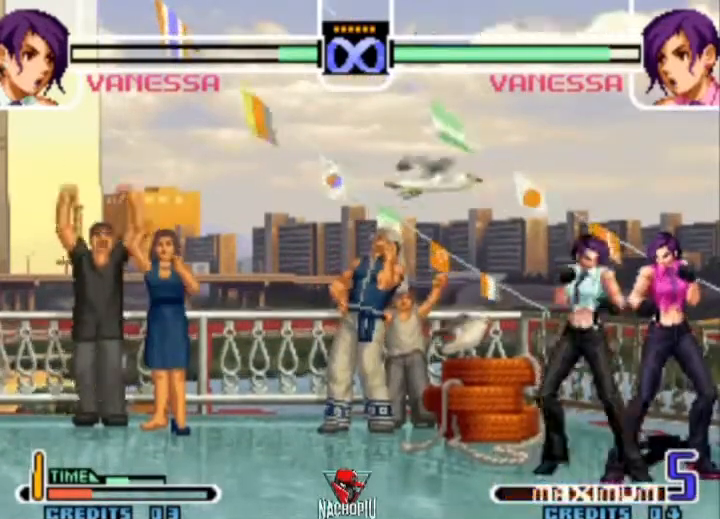
{"buttons": ["A"], "left_stick": "right", "events": [[67, "left_stick", "right"], [133, "A", "down"]]}